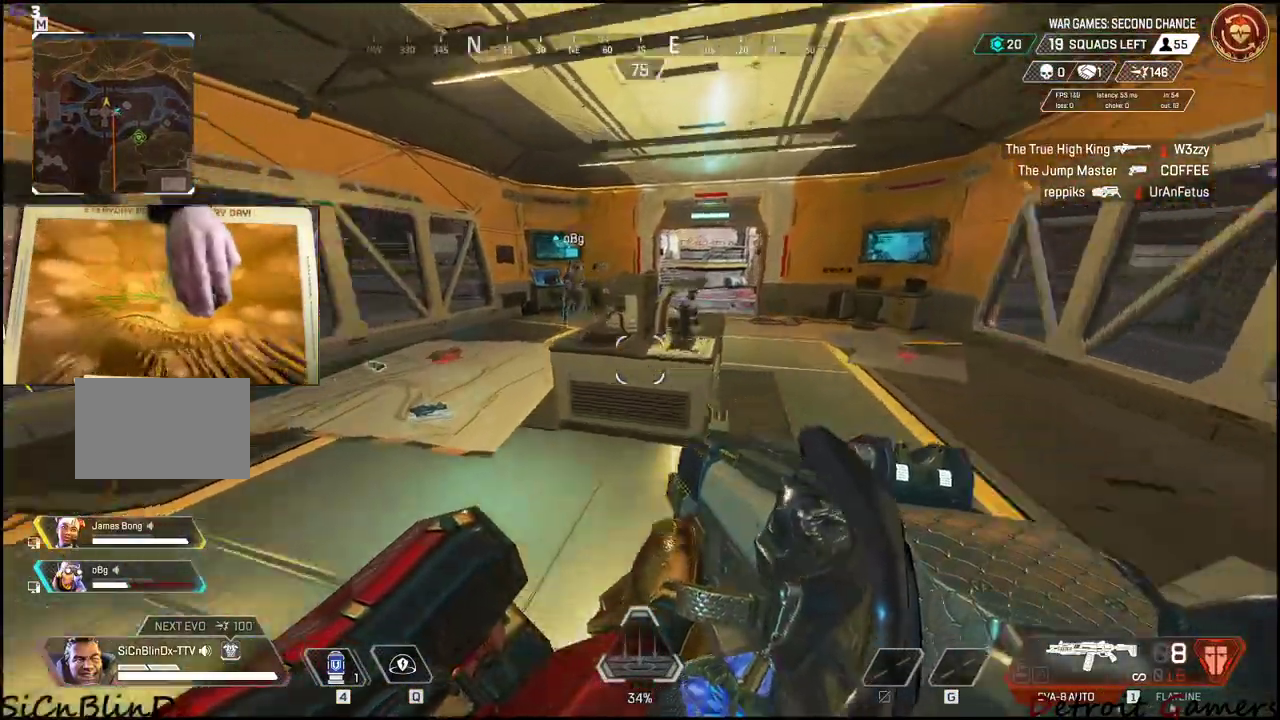
Gameplay with keyboard and mouse; each line is a JSON object with the keys held at the frame after it. "events" lists presses ("down") and releases ("up") of "1", "2", "3", "4", "5", "a", "alt", "c", "caps_lock", "ctrl", "d", "e", "f", "g", "q", "r", "s", "shift", "space", "t", "tab", "v", "w", "x" and "z" between this image and that frame as [ms after this image, input, new state], when the widget could be followed in between. No other keys are recorded. Mouse buttons are not recorded. Not read: mouse_move.
{"keys": ["shift", "w"], "events": [[33, "w", "up"], [400, "w", "down"], [450, "shift", "down"], [500, "a", "up"]]}
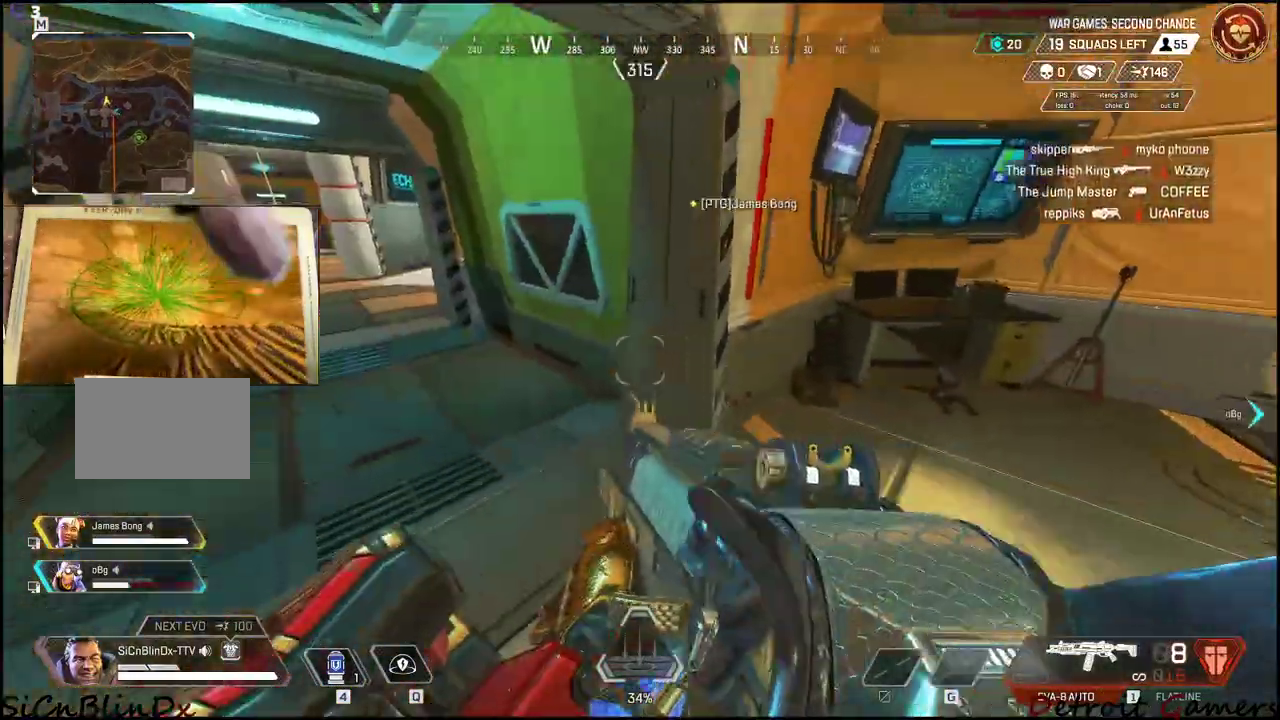
{"keys": ["shift", "w"], "events": []}
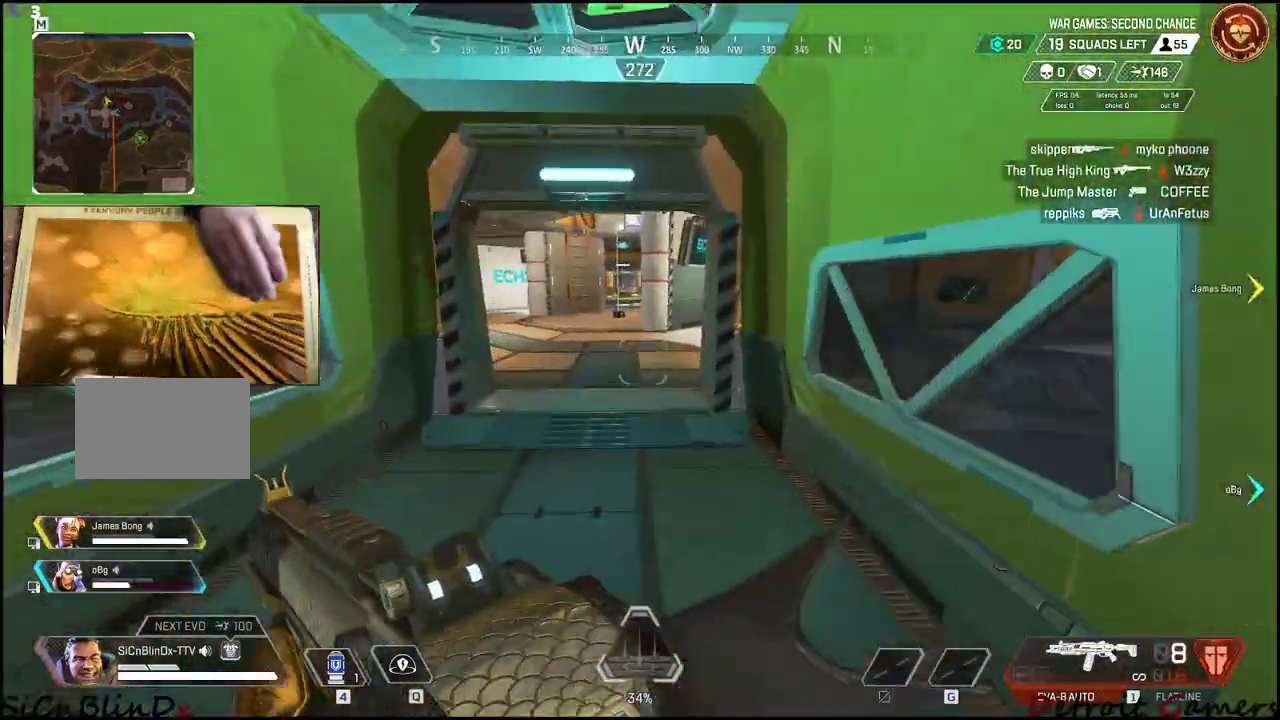
{"keys": ["shift", "w"], "events": []}
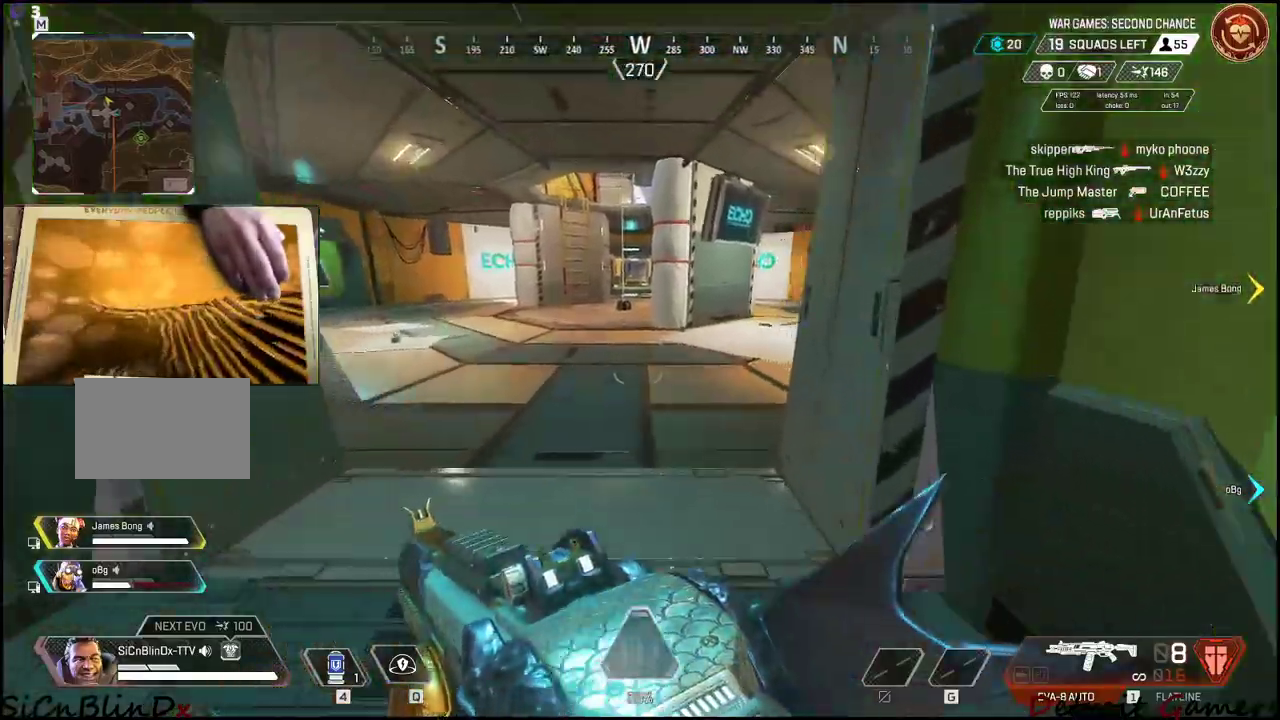
{"keys": ["shift", "w"], "events": []}
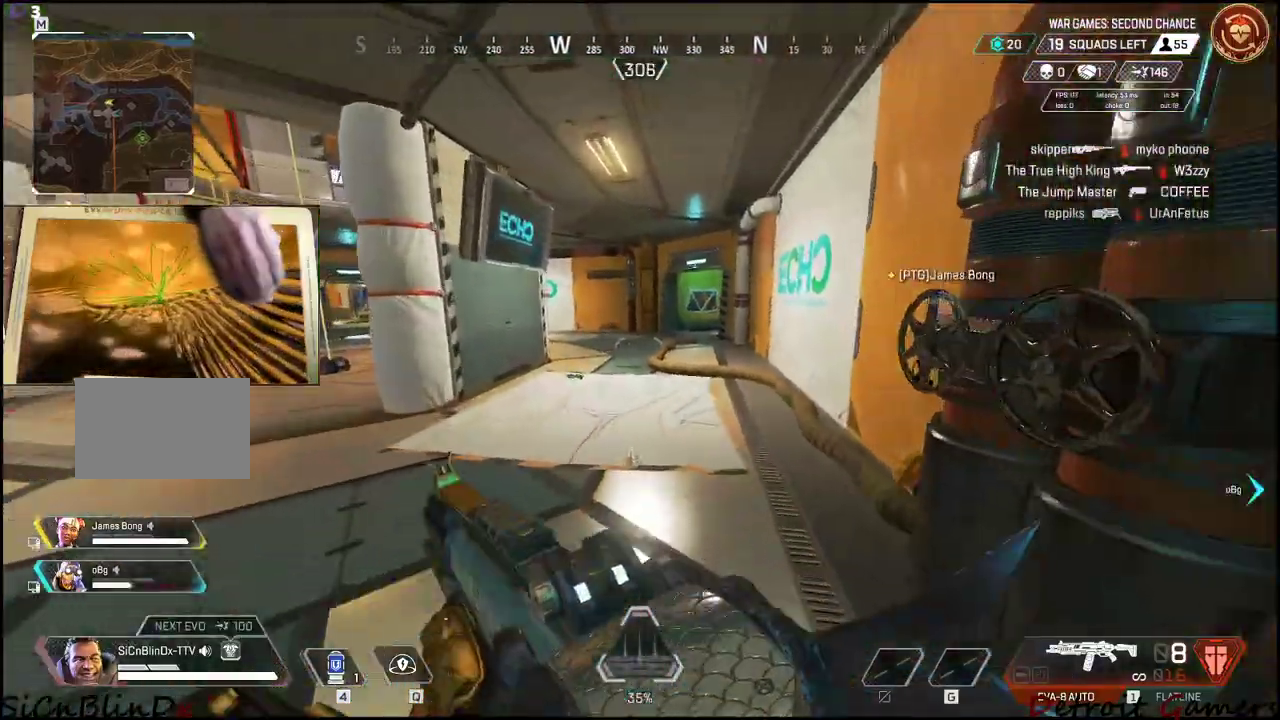
{"keys": ["shift", "w"], "events": []}
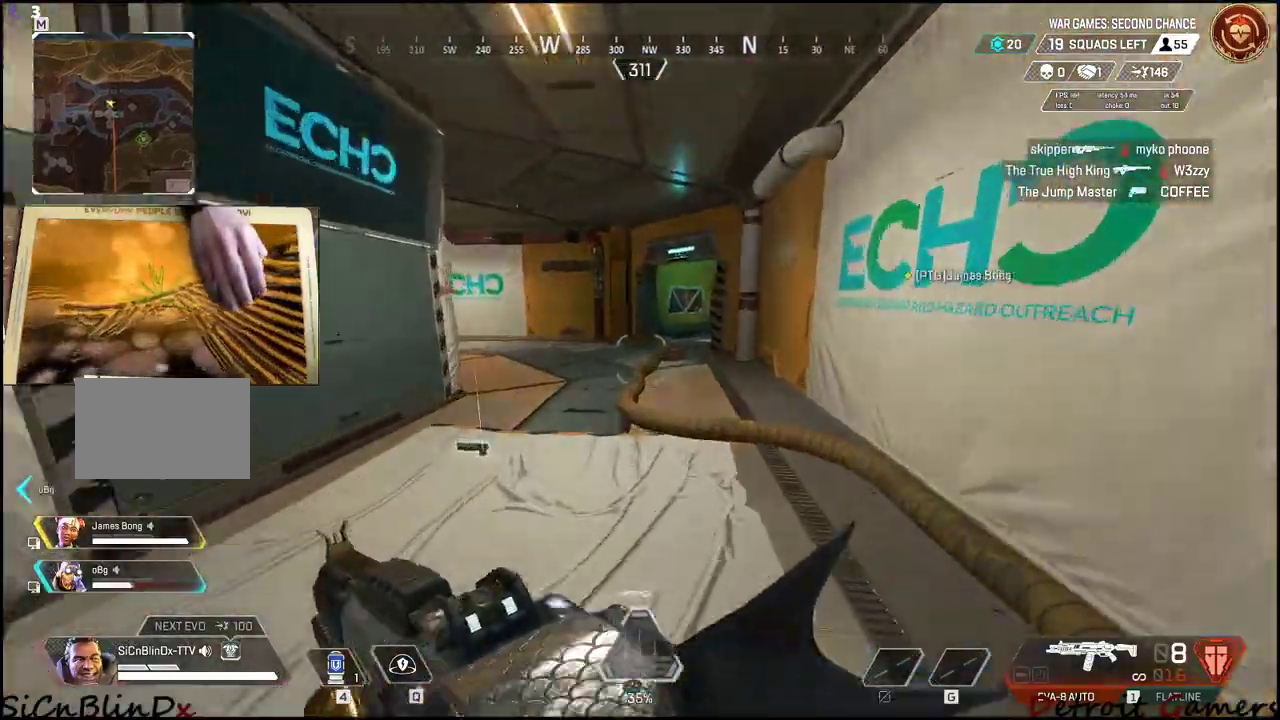
{"keys": ["shift", "space", "w"], "events": [[116, "c", "down"], [250, "c", "up"], [400, "space", "down"]]}
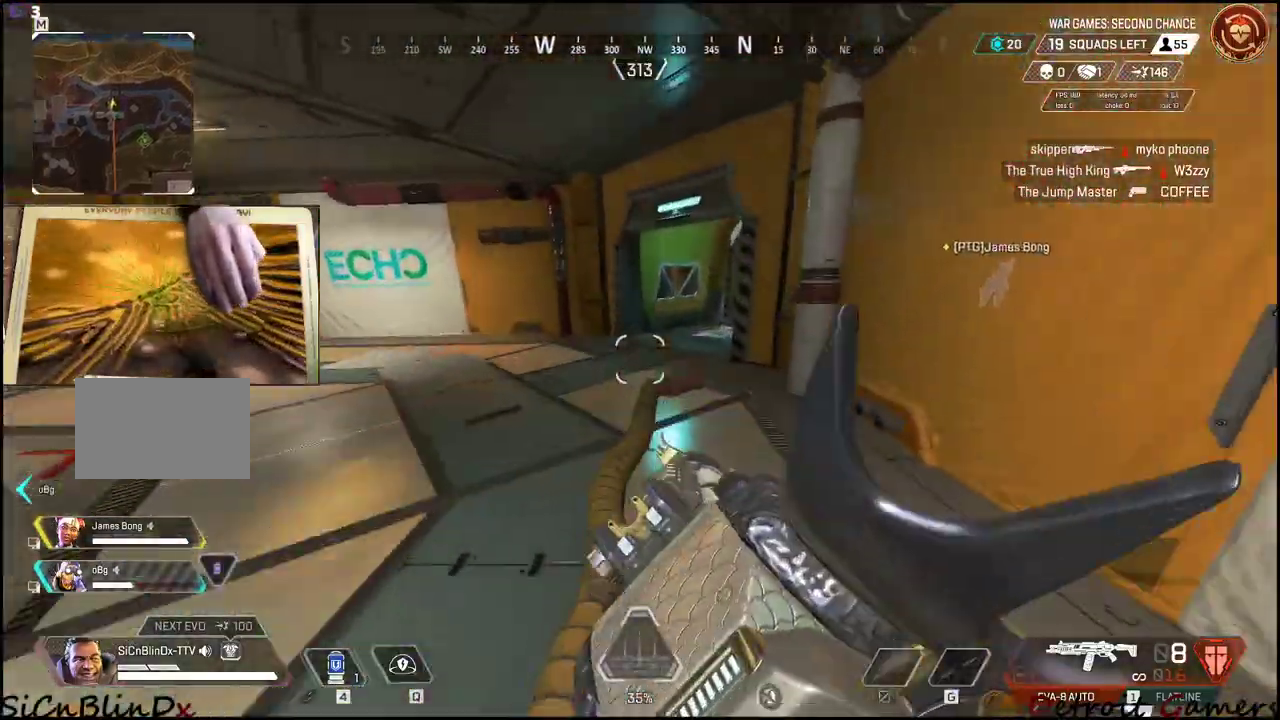
{"keys": ["d"], "events": [[33, "space", "up"], [133, "d", "down"], [400, "w", "up"], [450, "shift", "up"]]}
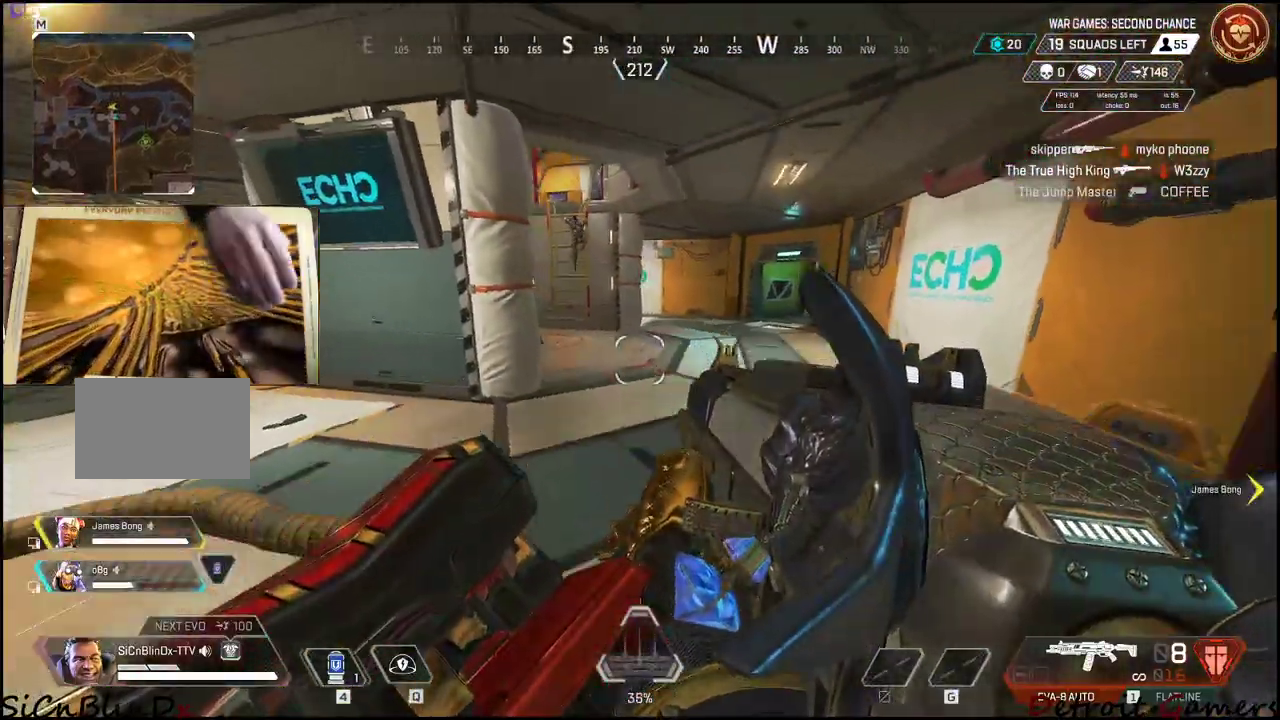
{"keys": ["w"], "events": [[333, "d", "up"], [383, "w", "down"]]}
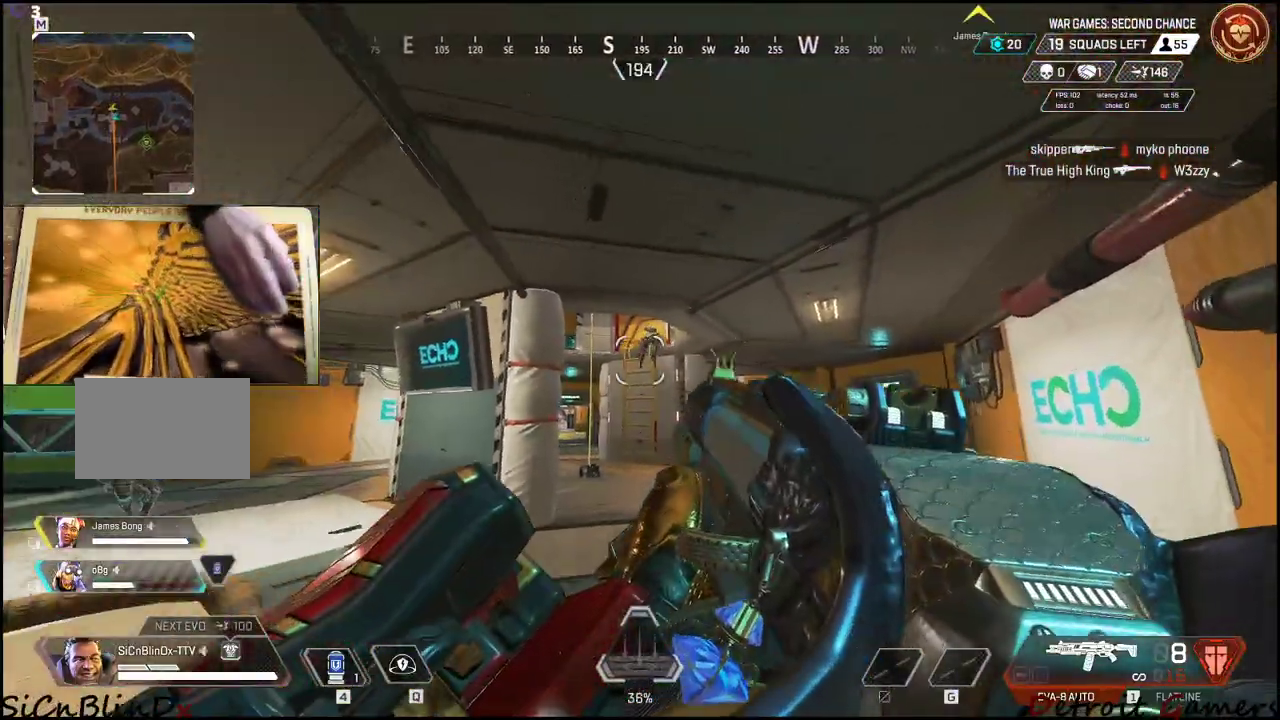
{"keys": ["w"], "events": []}
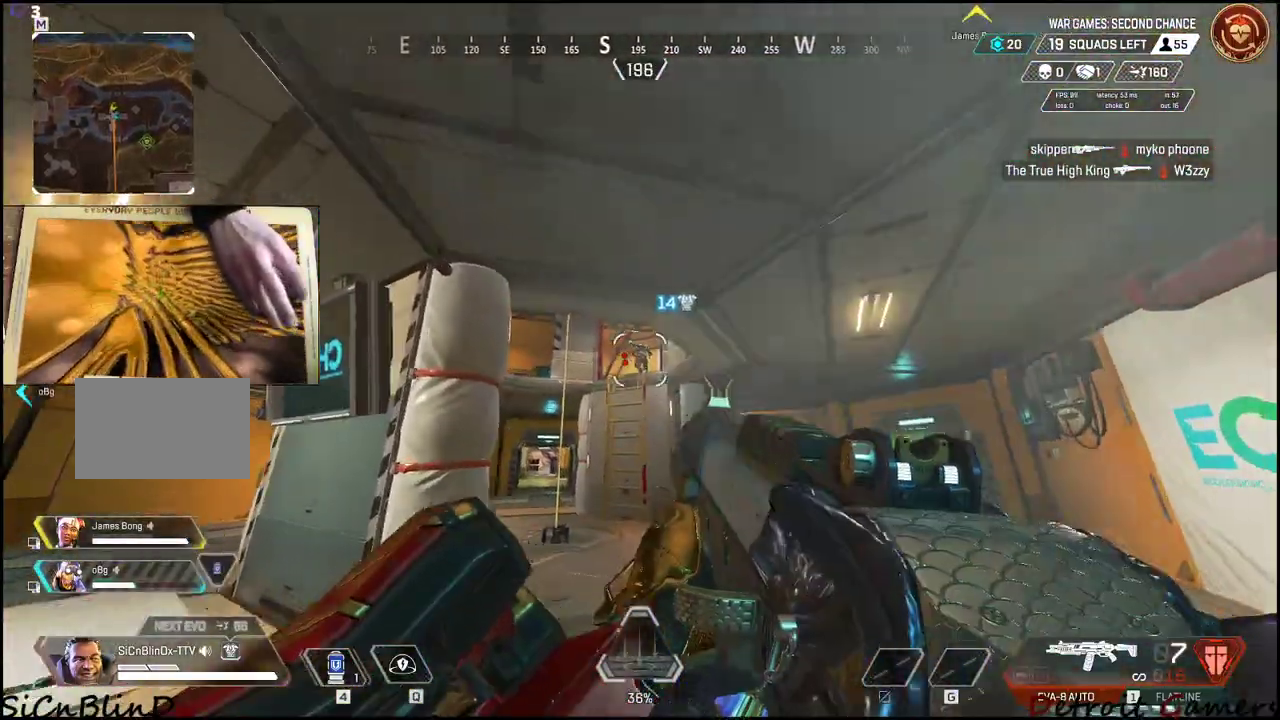
{"keys": ["w"], "events": [[216, "a", "down"], [316, "a", "up"]]}
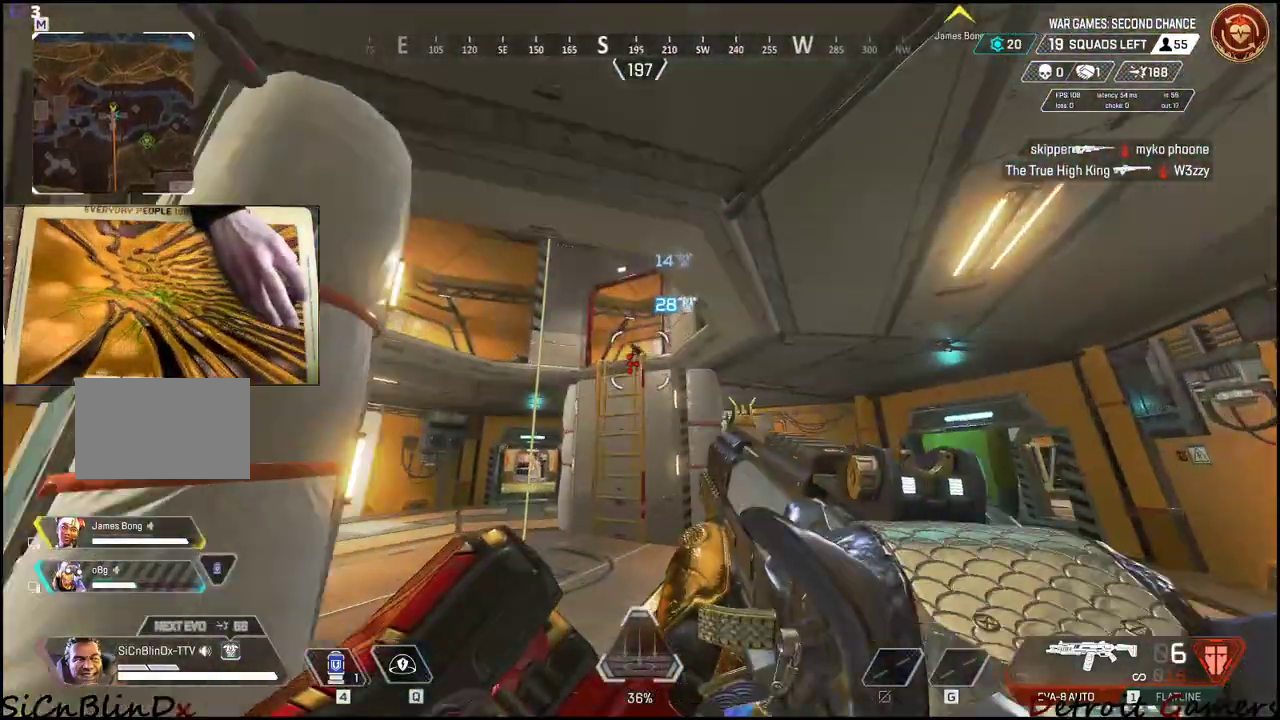
{"keys": ["s"], "events": [[183, "w", "up"], [383, "s", "down"]]}
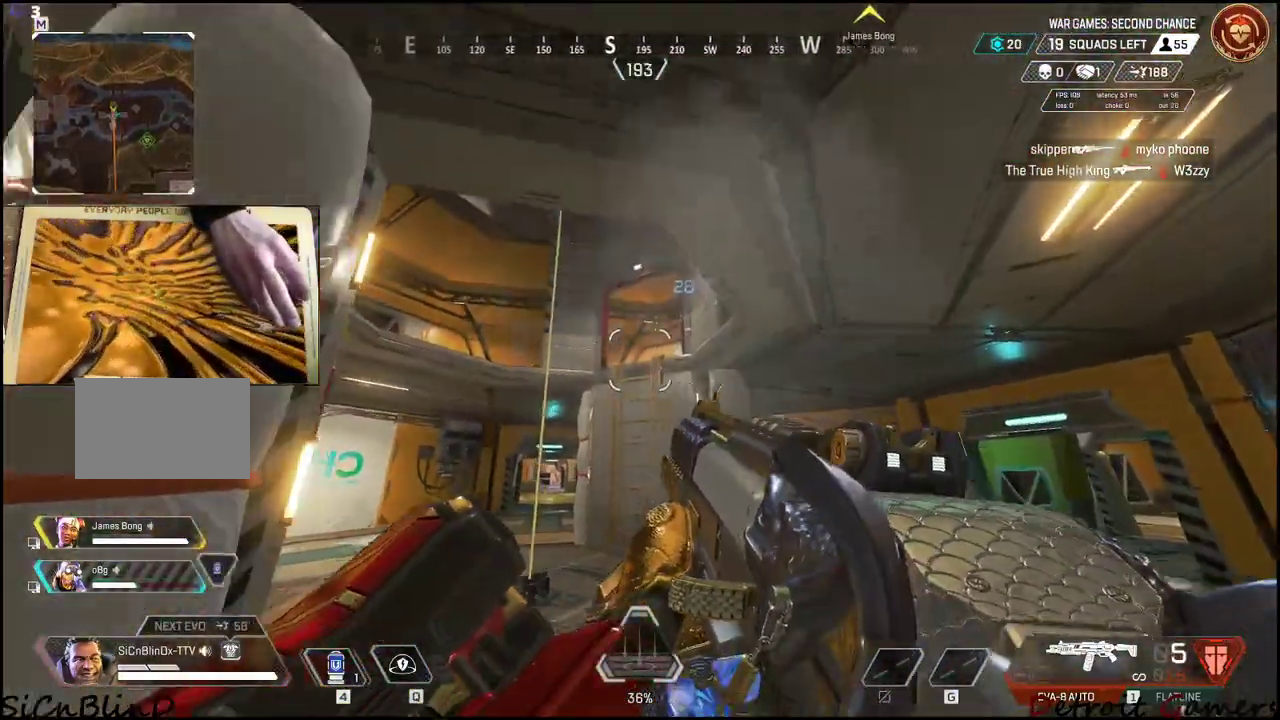
{"keys": [], "events": [[16, "a", "down"], [150, "a", "up"], [150, "s", "up"], [350, "d", "down"], [483, "d", "up"]]}
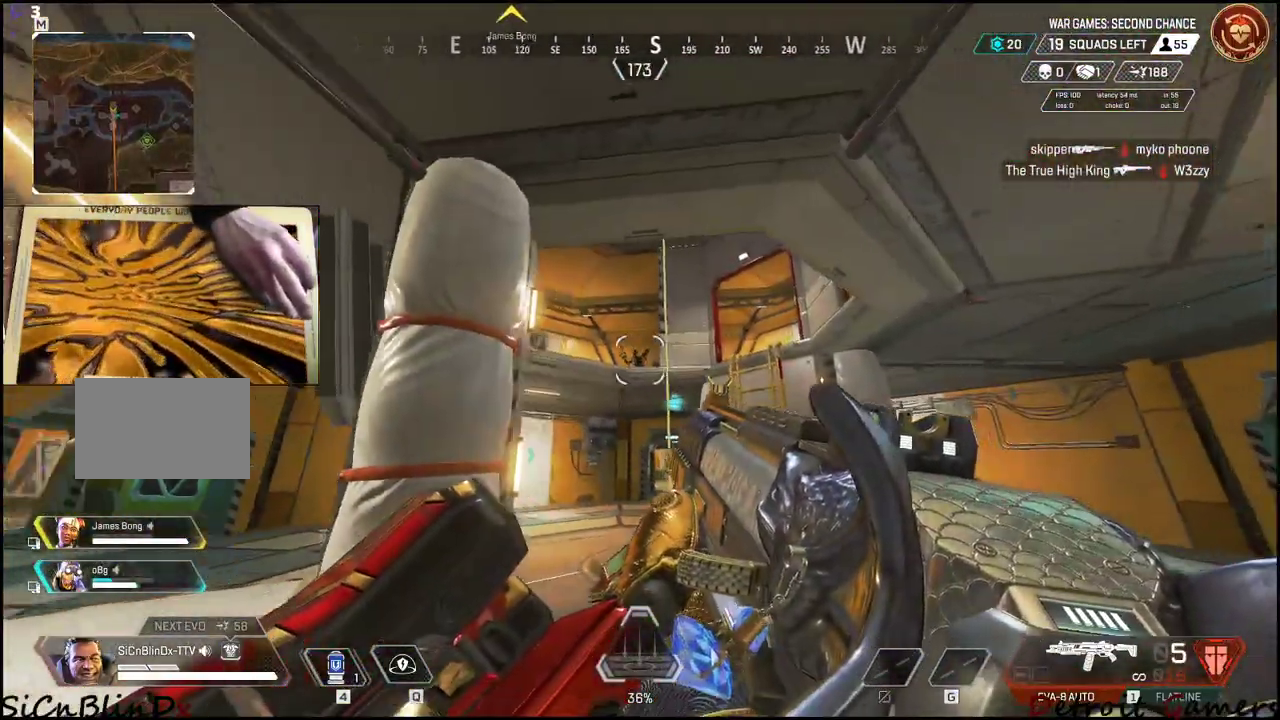
{"keys": ["w"], "events": [[500, "w", "down"]]}
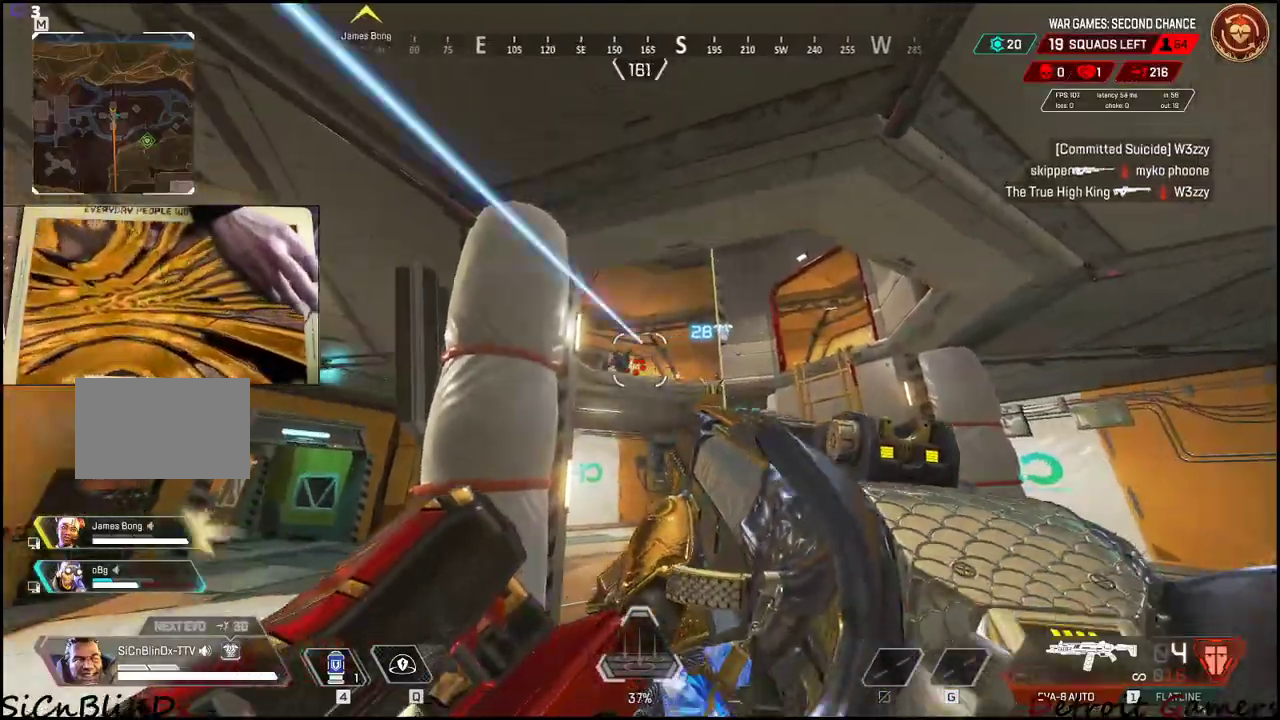
{"keys": ["a", "r"], "events": [[333, "a", "down"], [333, "w", "up"], [416, "r", "down"]]}
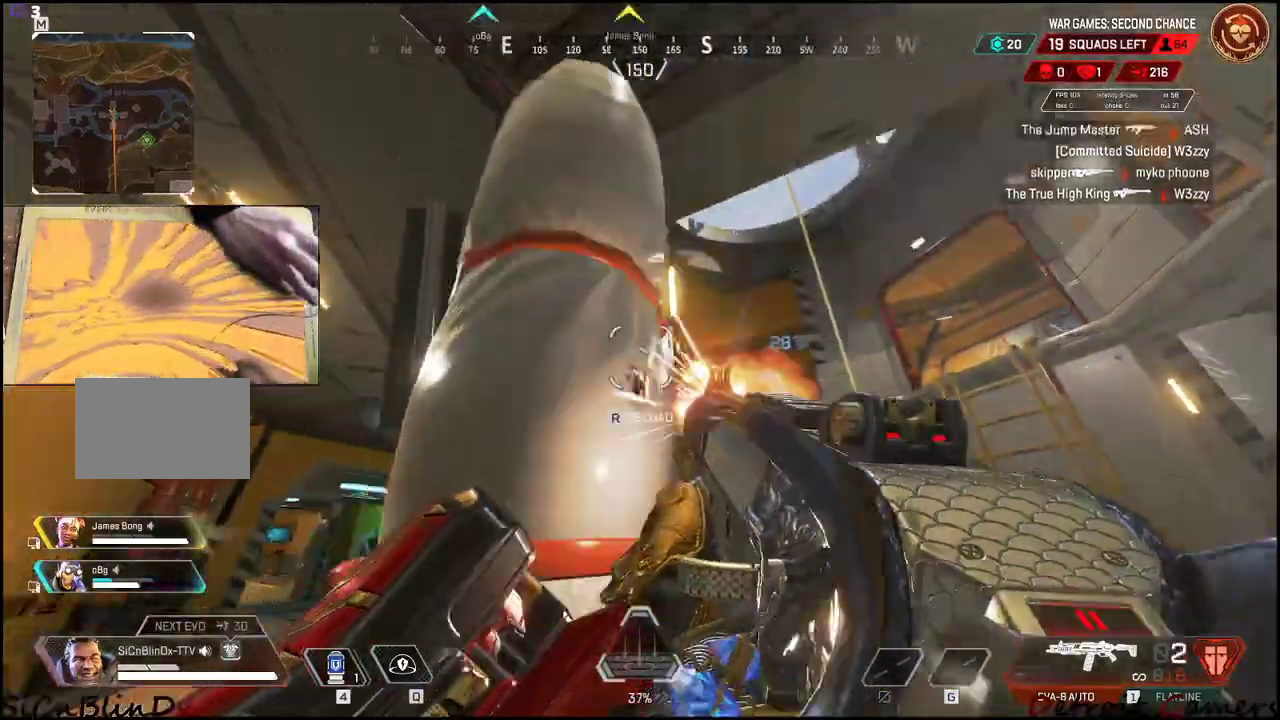
{"keys": ["a"], "events": [[66, "r", "up"], [116, "r", "down"], [250, "r", "up"], [350, "r", "down"], [483, "r", "up"]]}
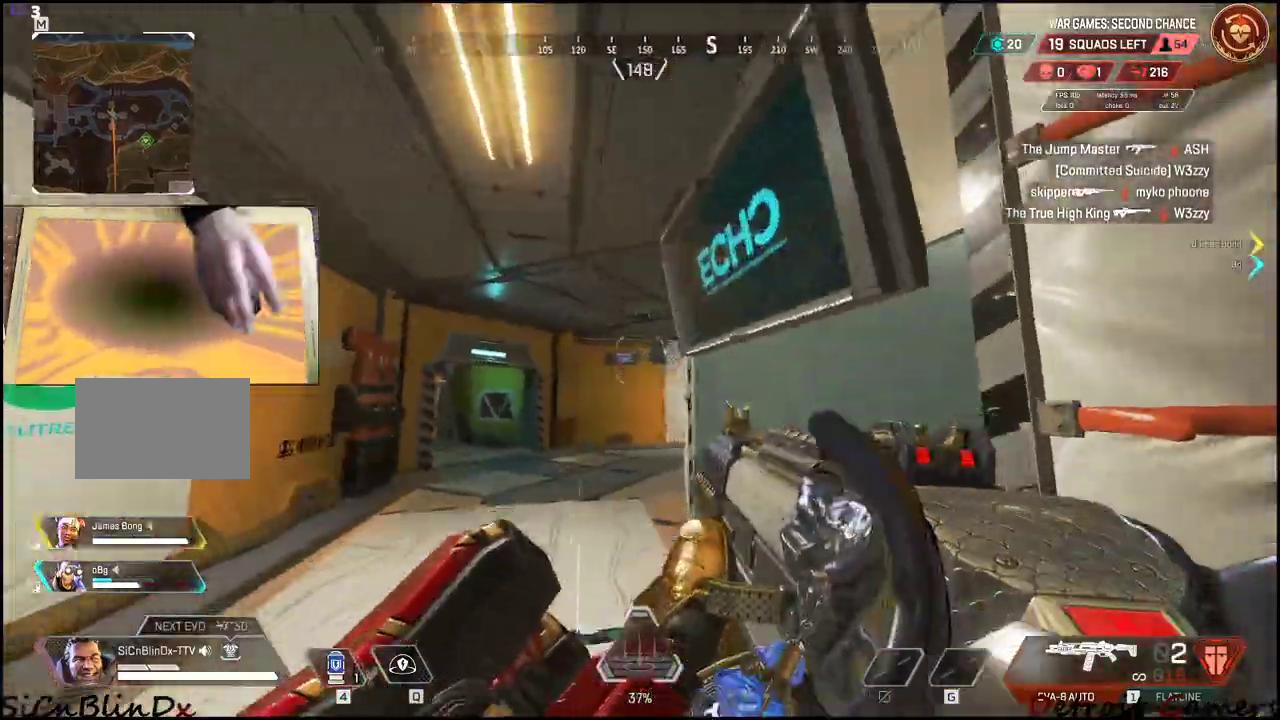
{"keys": ["a"], "events": [[33, "r", "down"], [33, "w", "down"], [166, "r", "up"], [216, "r", "down"], [400, "r", "up"], [400, "w", "up"]]}
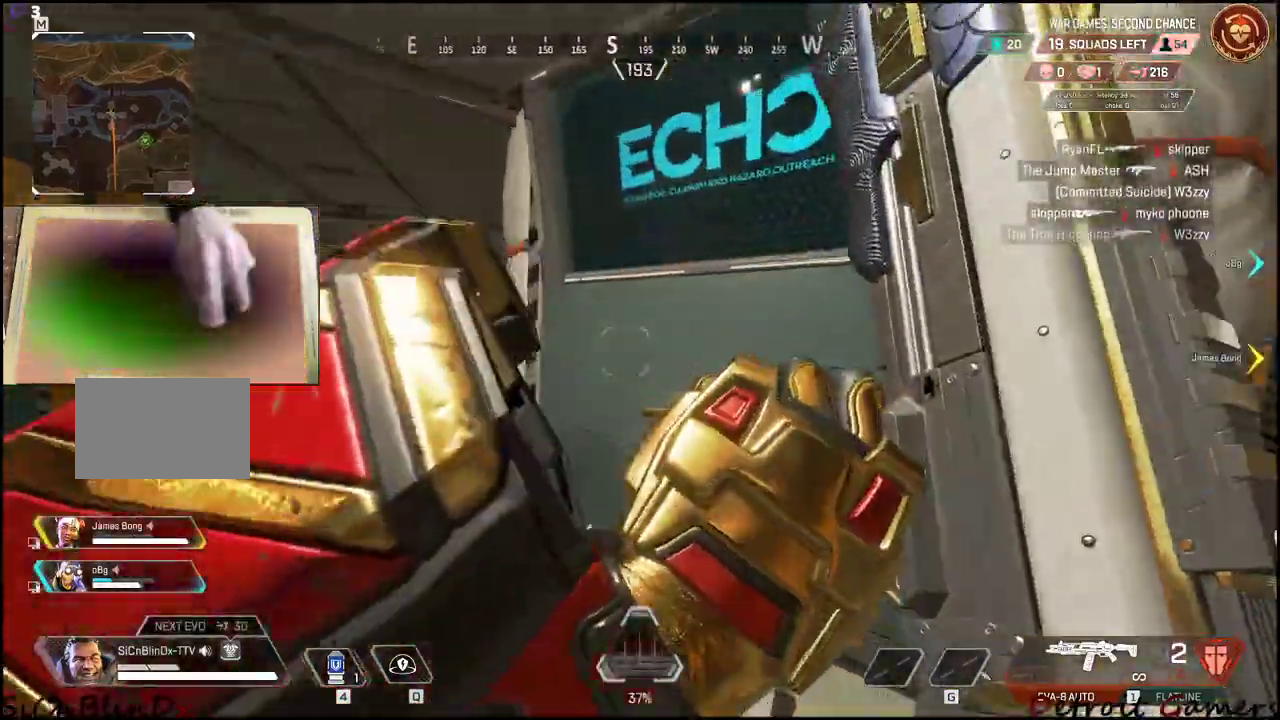
{"keys": ["a"], "events": []}
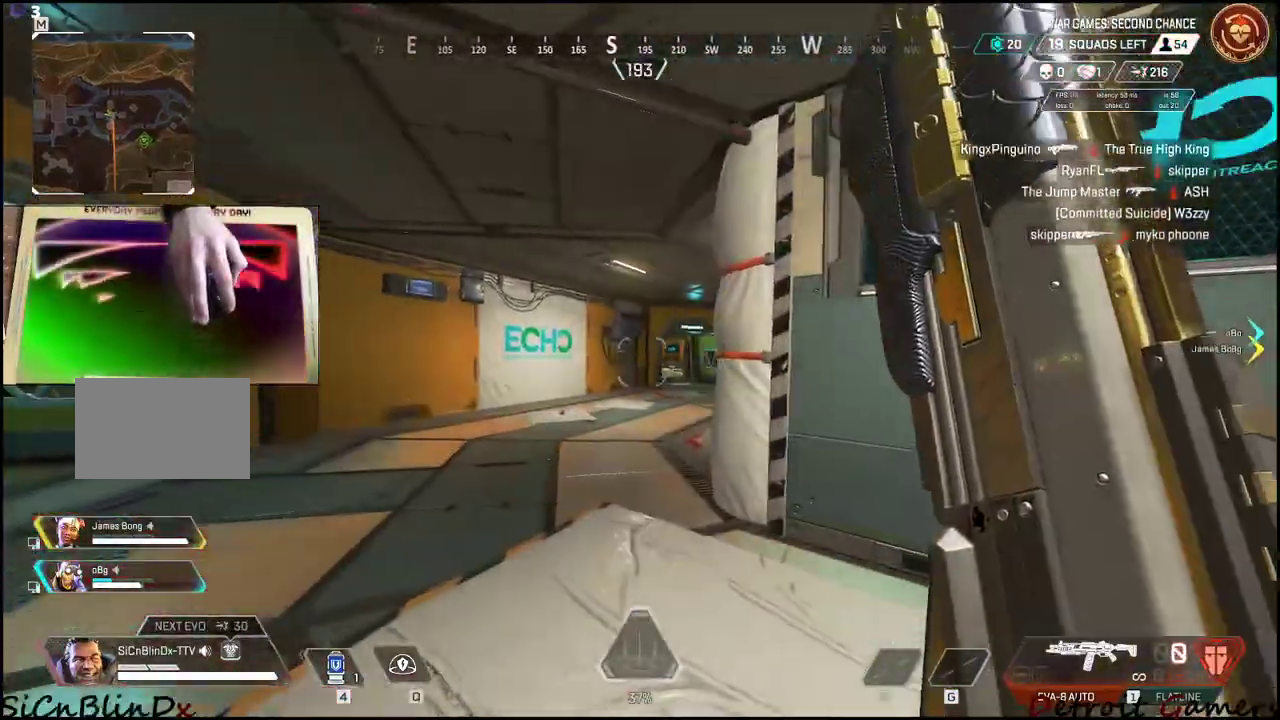
{"keys": ["d"], "events": [[16, "d", "down"], [66, "a", "up"], [150, "d", "up"], [250, "d", "down"]]}
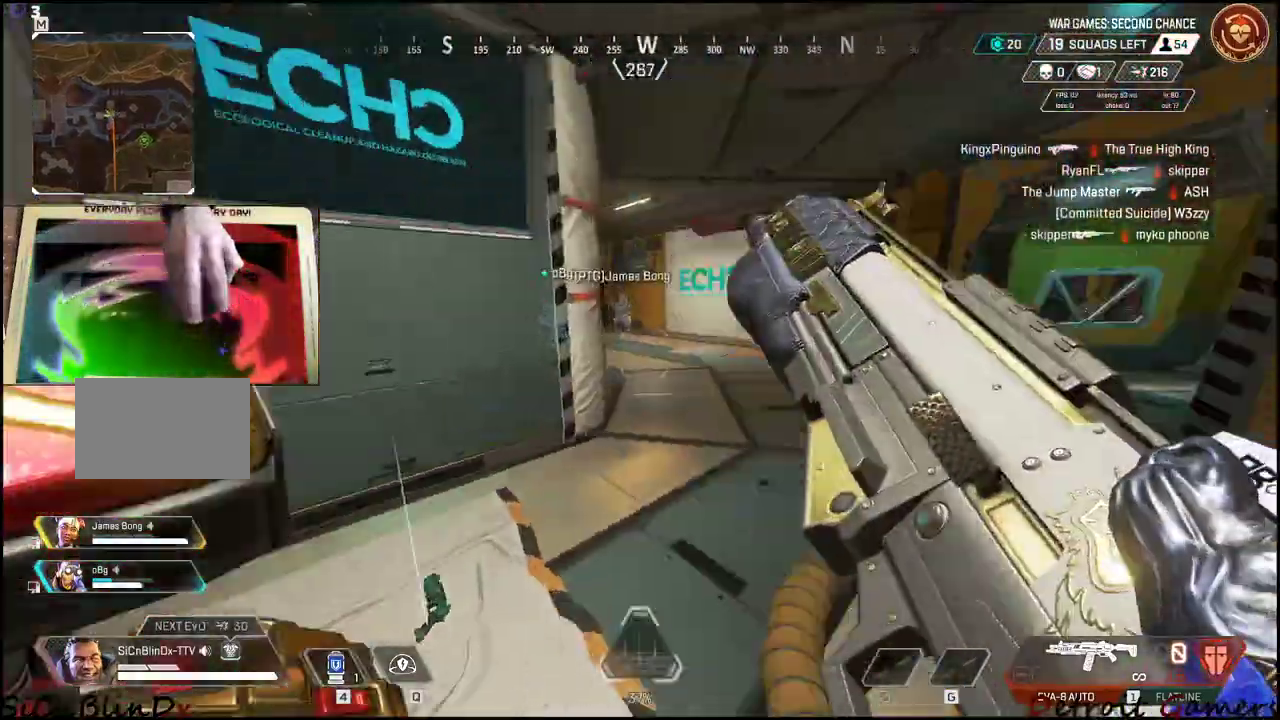
{"keys": ["w"], "events": [[83, "w", "down"], [216, "d", "up"]]}
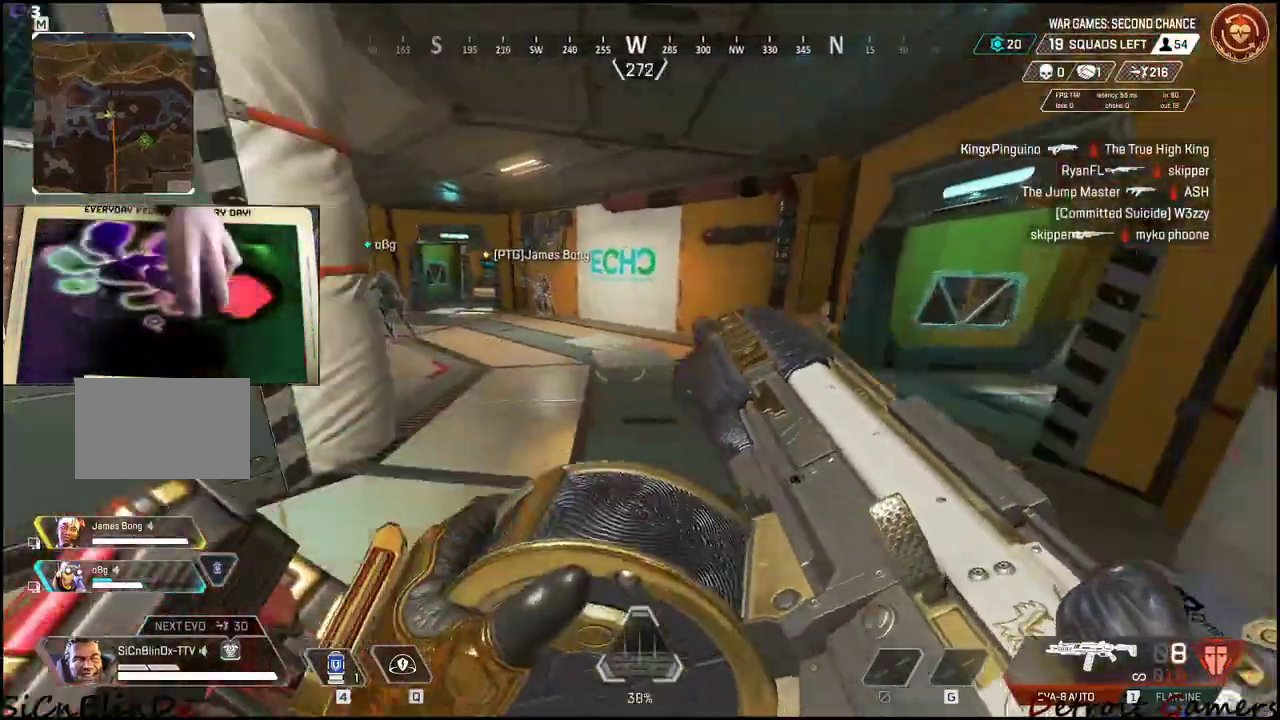
{"keys": ["d", "w"], "events": [[50, "d", "down"], [150, "w", "up"], [333, "w", "down"]]}
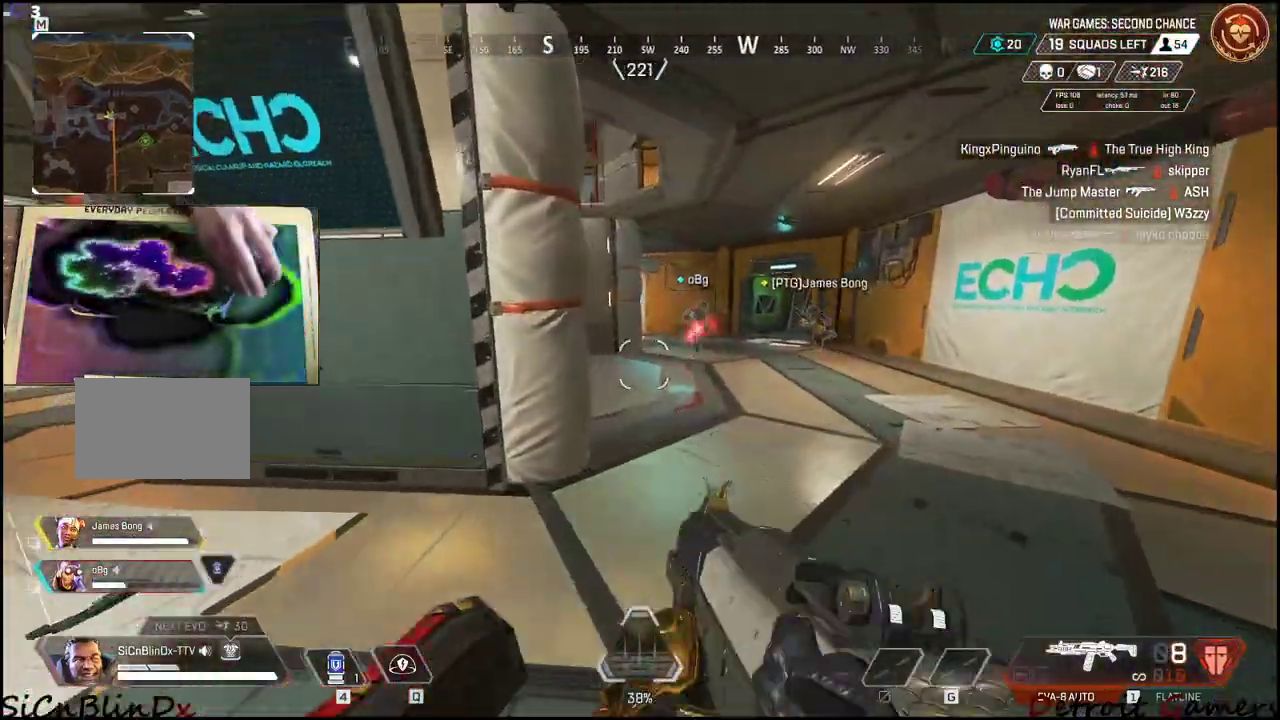
{"keys": ["d", "w"], "events": []}
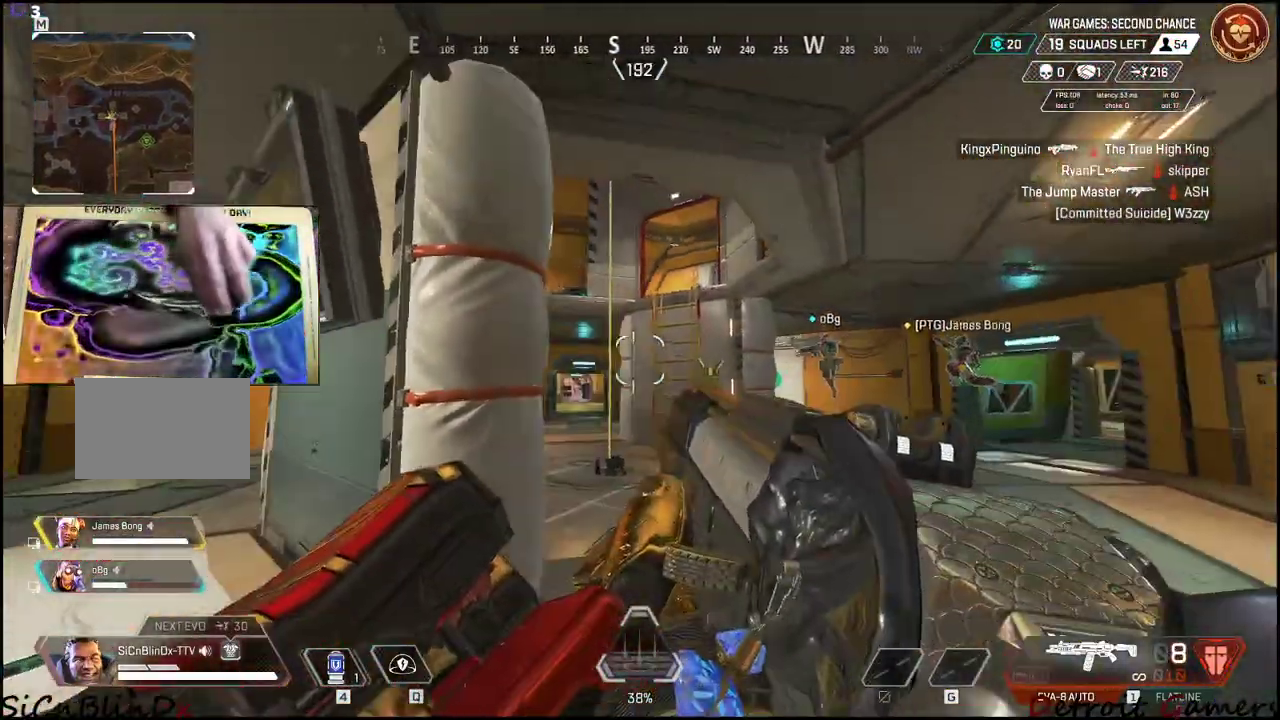
{"keys": ["d", "w"], "events": []}
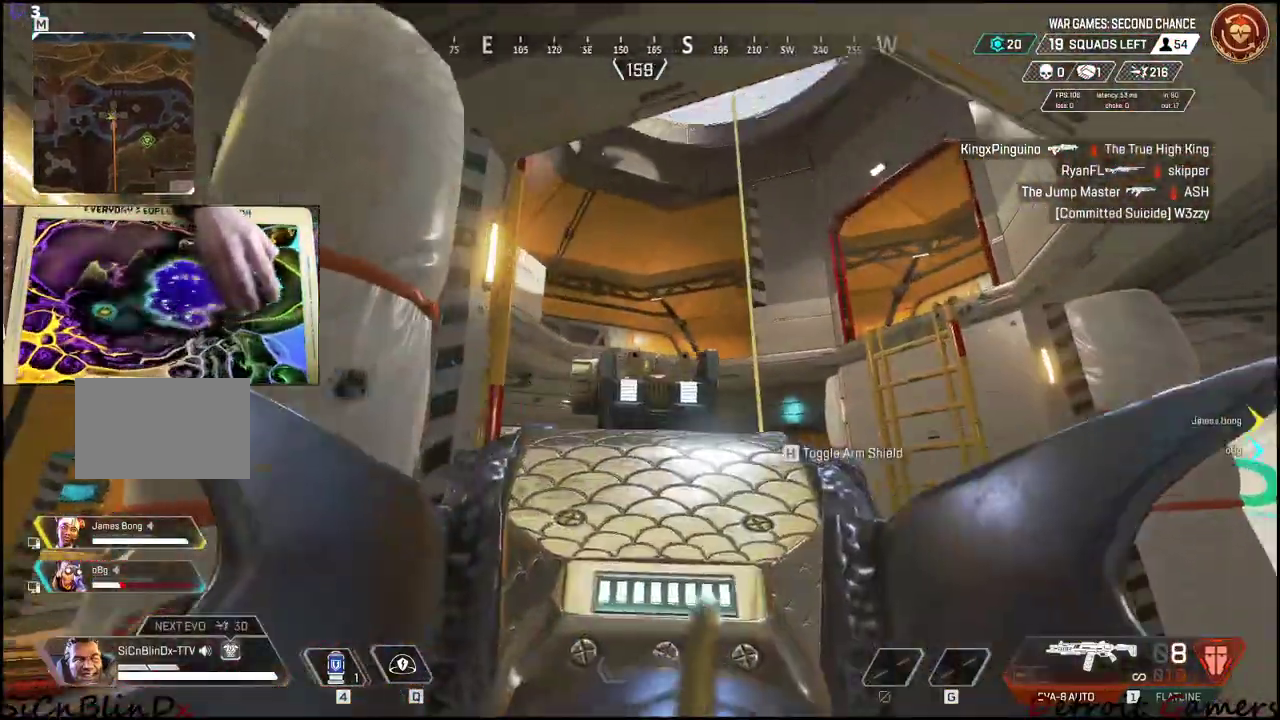
{"keys": ["d"], "events": [[150, "d", "up"], [150, "w", "up"], [283, "d", "down"]]}
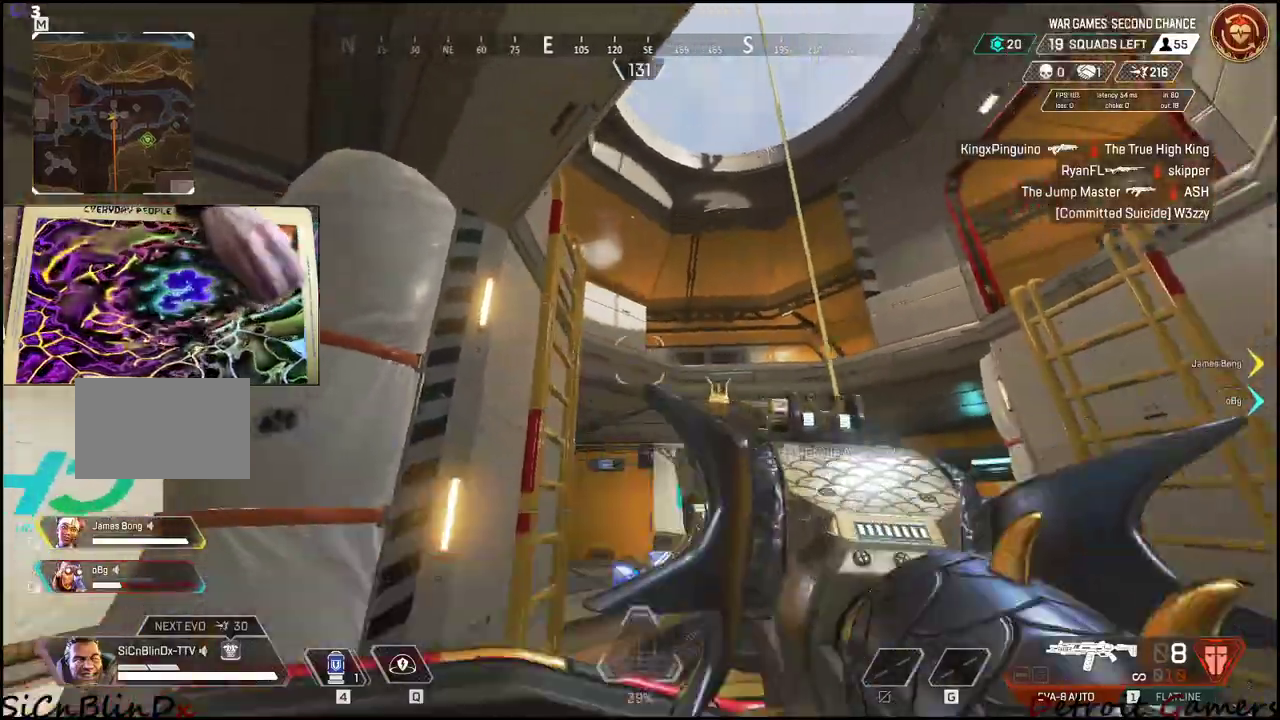
{"keys": ["d", "s"], "events": [[433, "s", "down"]]}
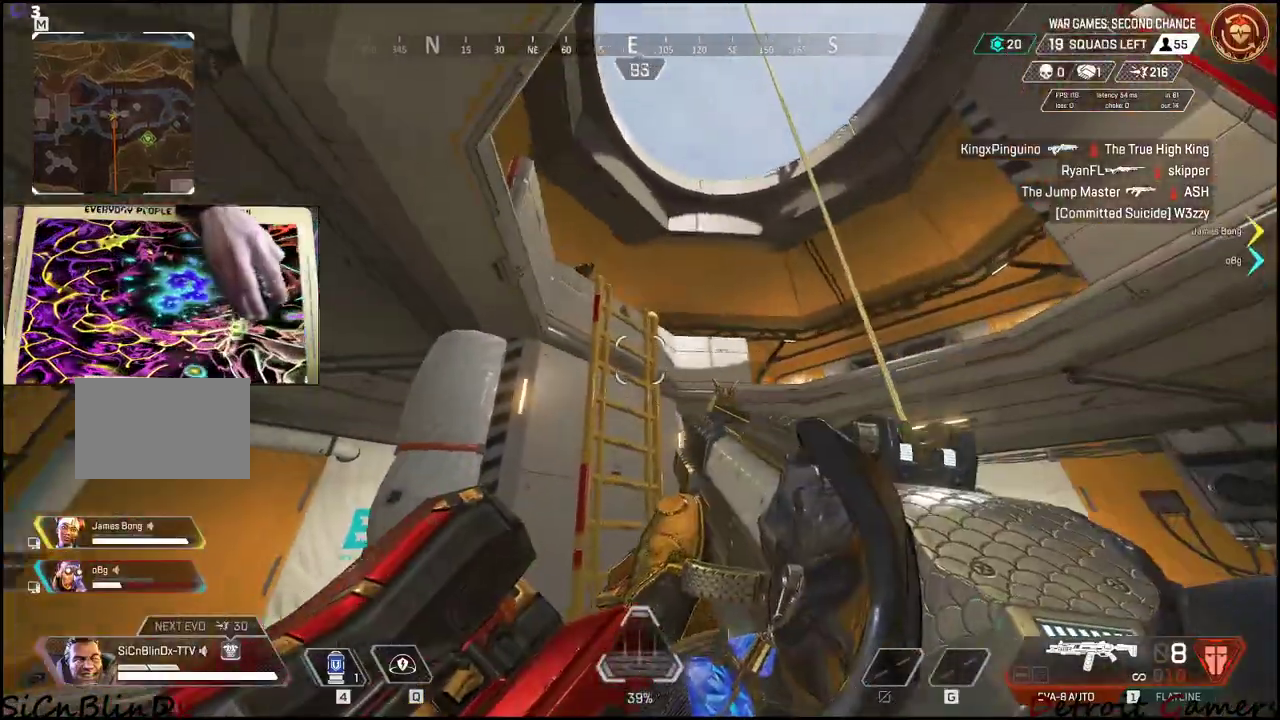
{"keys": ["a"], "events": [[83, "s", "up"], [166, "w", "down"], [216, "d", "up"], [266, "w", "up"], [366, "a", "down"], [450, "a", "up"], [500, "a", "down"]]}
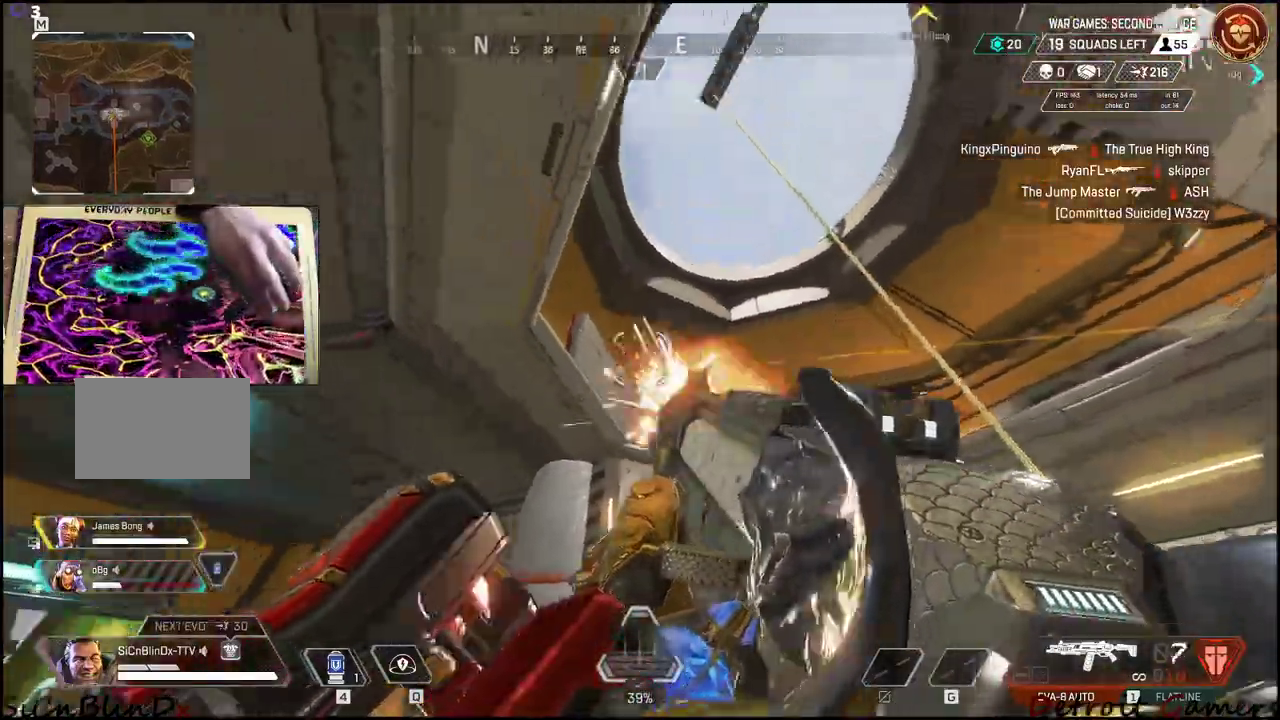
{"keys": ["a"]}
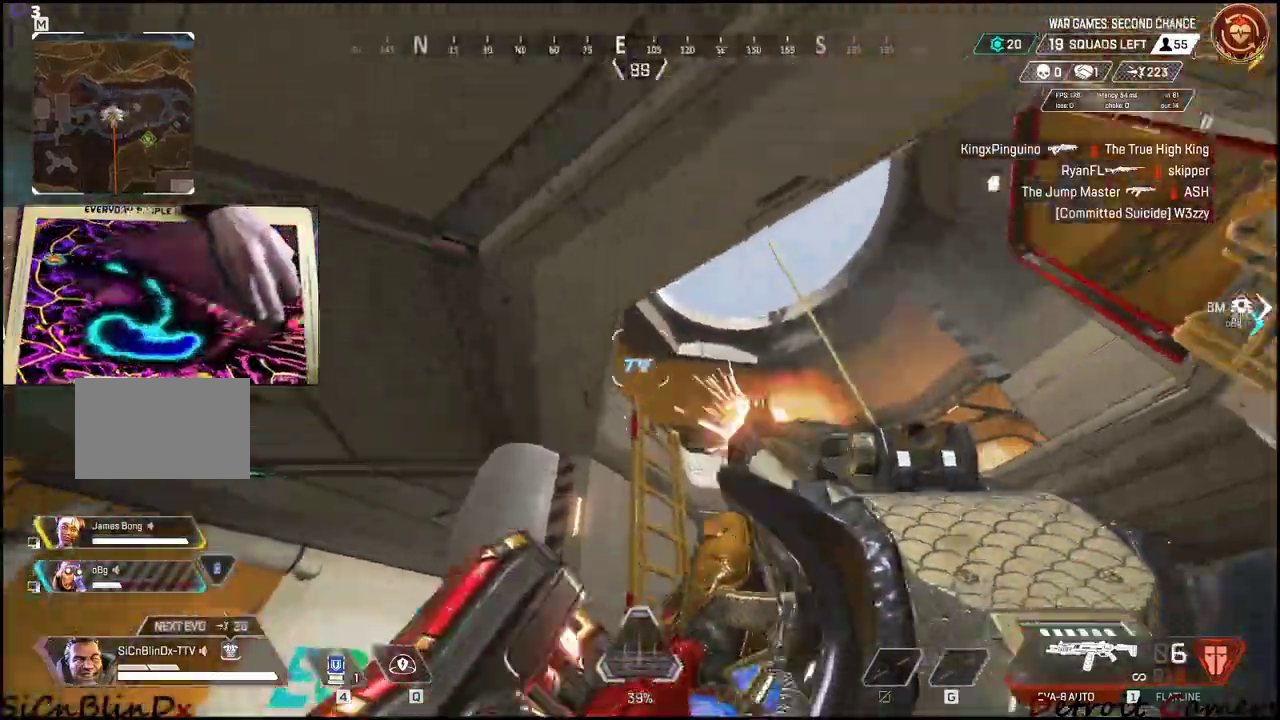
{"keys": ["a", "r", "shift", "w"], "events": [[200, "r", "down"], [200, "w", "down"], [250, "shift", "down"], [350, "r", "up"], [400, "r", "down"]]}